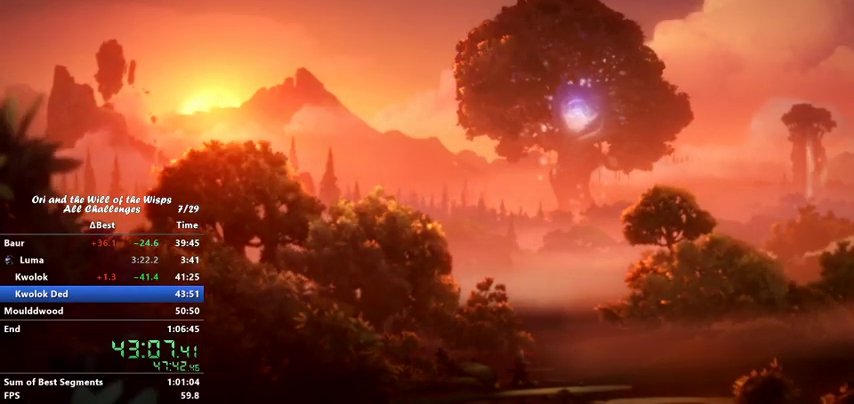
Gameplay with keyboard; each line is a JSON object with the keys held at the frame after it. "events" lists presses ("down") and releases ("up") of "ability1", "ability2", "ability3", "bash", "dash", "down", "feather", "grapple", "jump", "left", "right" and "up" between this image and that frame as [ms after this image, input, new state], when the widget could be followed in between. No other keys are recorded. Mouse input is not recorded. Key names are as the overlay labels them; some are game actions (e.g. jump) rather than physical keys.
{"keys": ["jump", "up"], "events": []}
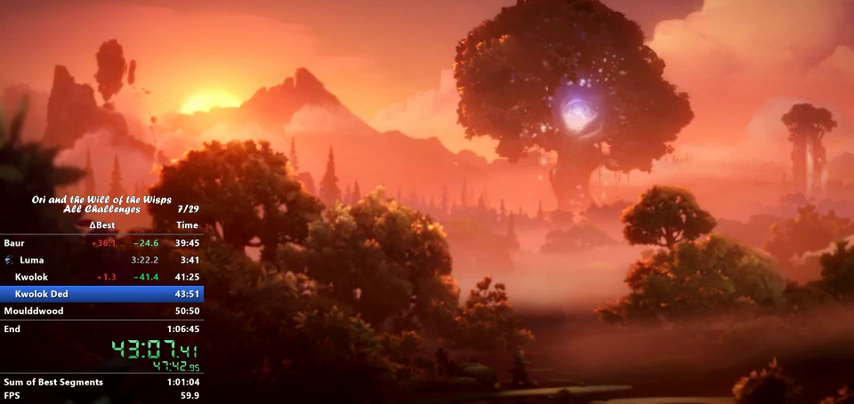
{"keys": ["jump", "up"], "events": []}
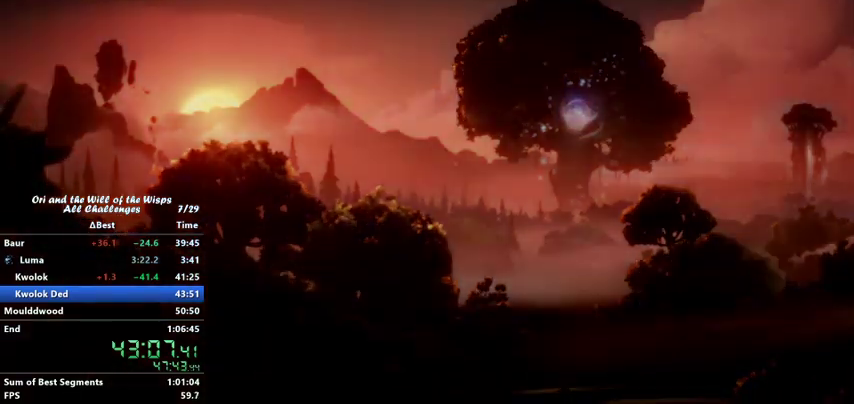
{"keys": ["jump", "up"], "events": []}
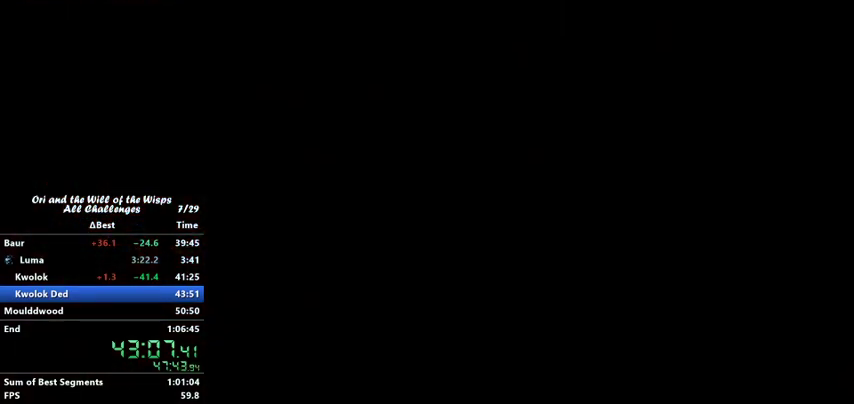
{"keys": ["jump", "up"], "events": []}
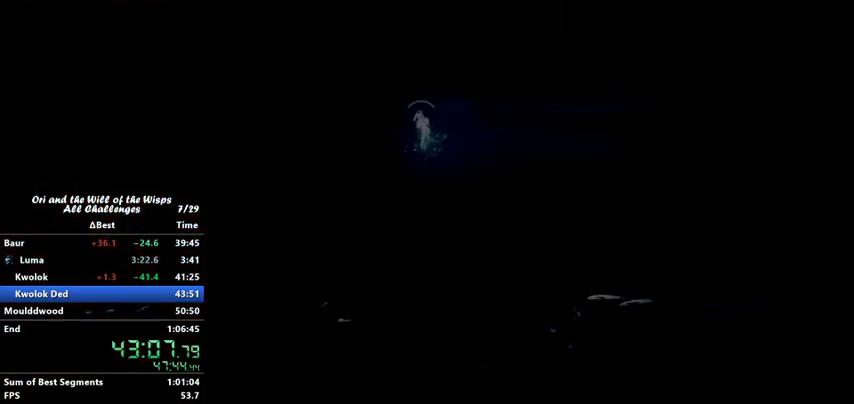
{"keys": ["jump", "up"], "events": [[433, "jump", "up"], [467, "jump", "down"]]}
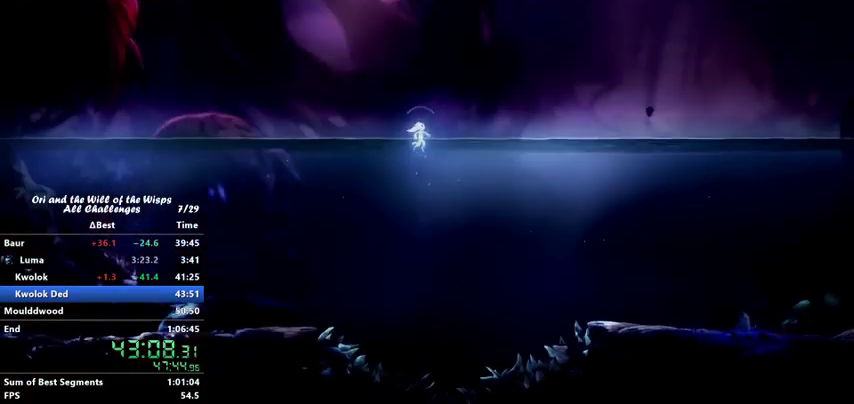
{"keys": ["ability1", "ability3", "jump", "up"], "events": [[400, "ability3", "down"], [467, "ability1", "down"]]}
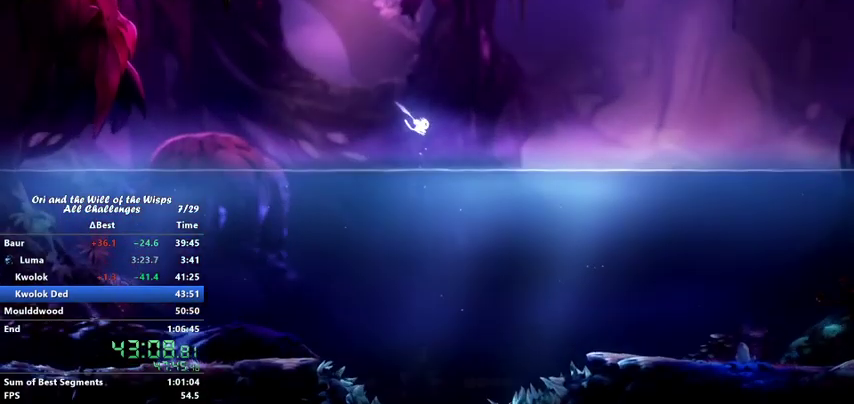
{"keys": ["jump", "up"], "events": [[67, "ability1", "up"], [67, "ability3", "up"]]}
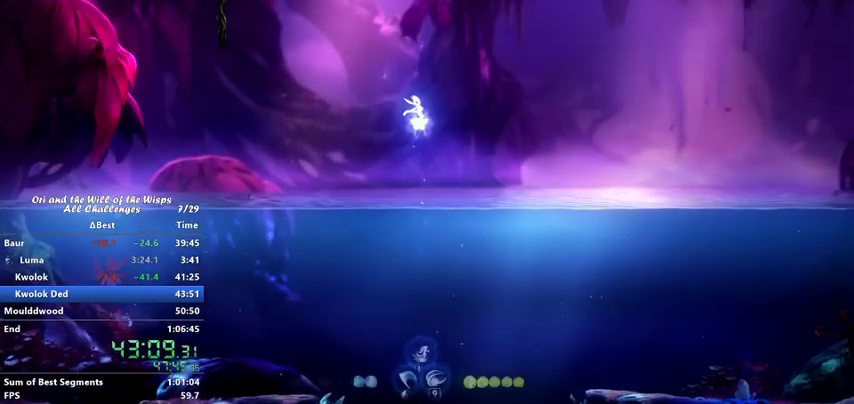
{"keys": ["jump", "up"], "events": [[267, "ability3", "down"], [367, "ability1", "down"], [400, "ability1", "up"], [400, "ability3", "up"]]}
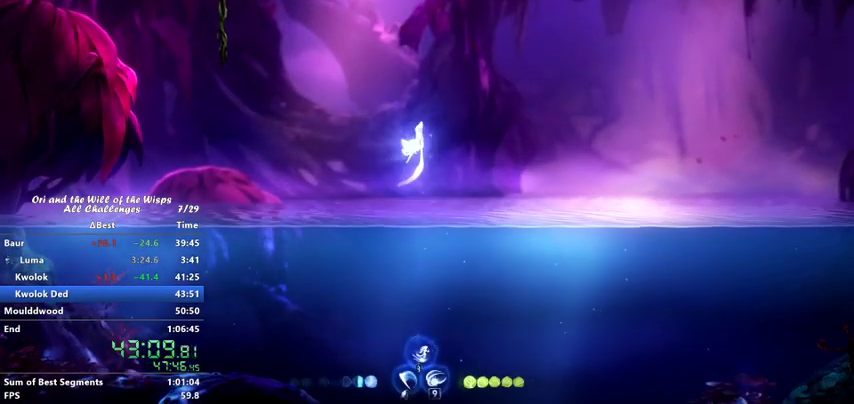
{"keys": ["jump", "up"], "events": []}
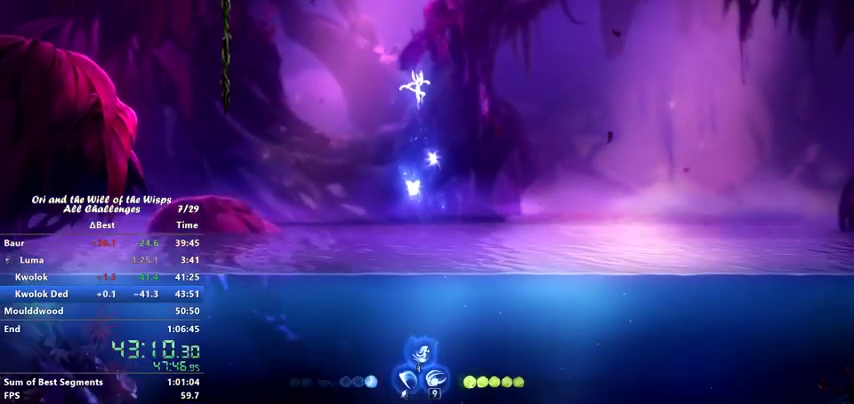
{"keys": ["jump", "up"], "events": [[167, "ability3", "down"], [233, "ability1", "down"], [267, "ability1", "up"], [267, "ability3", "up"]]}
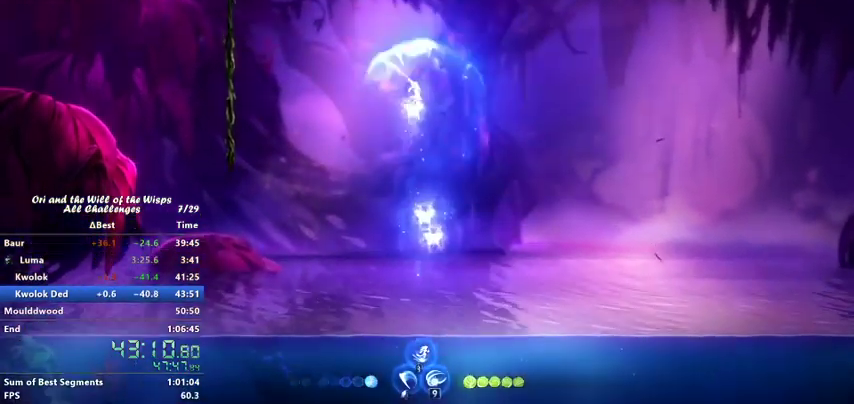
{"keys": ["jump", "left", "up"], "events": [[433, "left", "down"]]}
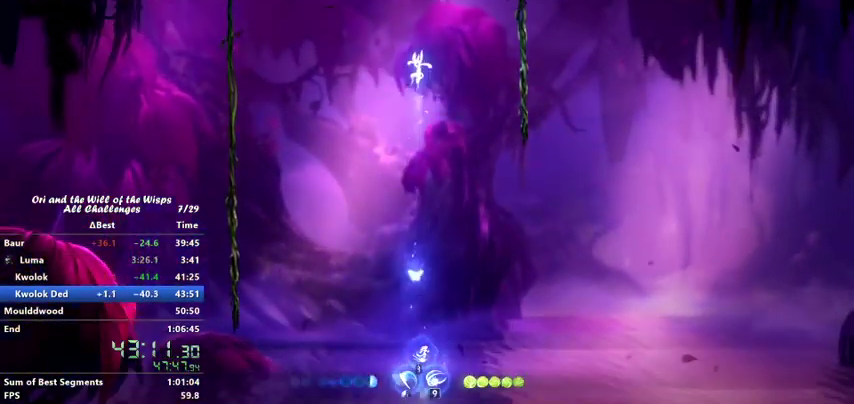
{"keys": [], "events": [[67, "up", "up"], [133, "jump", "up"], [133, "left", "up"], [267, "ability2", "down"], [400, "ability2", "up"]]}
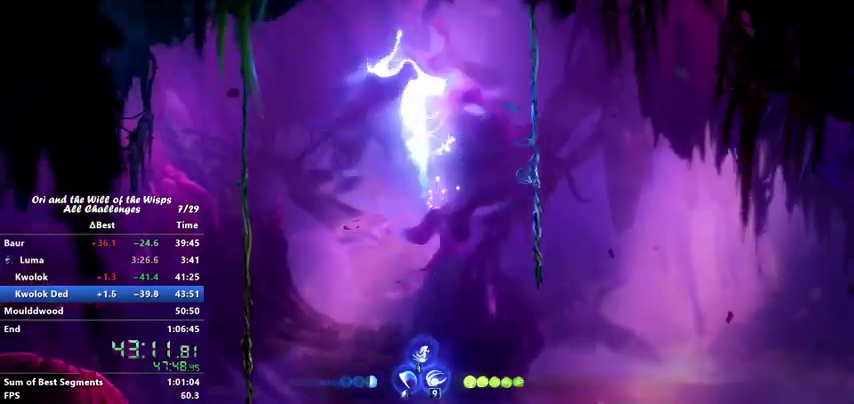
{"keys": ["left"], "events": [[233, "left", "down"]]}
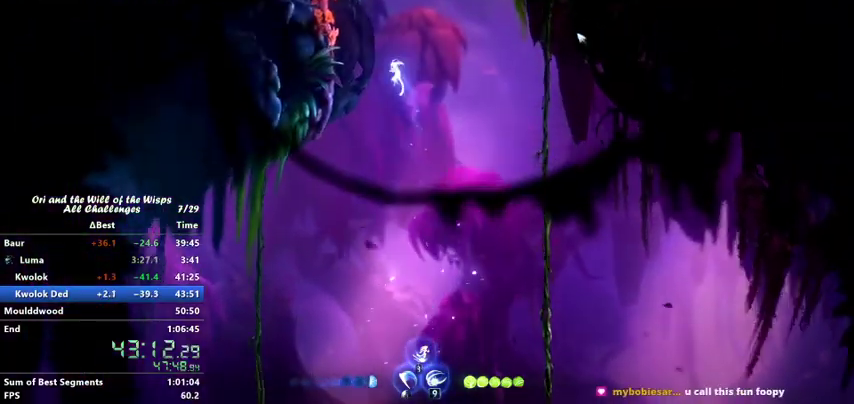
{"keys": ["jump", "right"], "events": [[100, "jump", "down"], [367, "left", "up"], [433, "right", "down"]]}
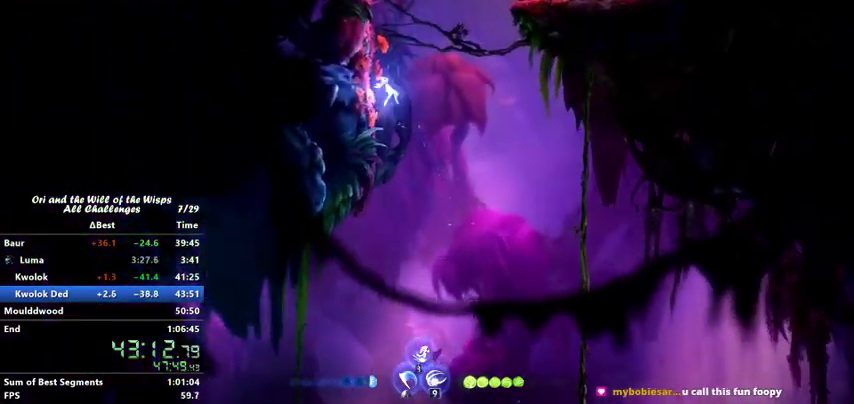
{"keys": ["right"], "events": [[33, "ability2", "down"], [67, "ability2", "up"], [67, "jump", "up"]]}
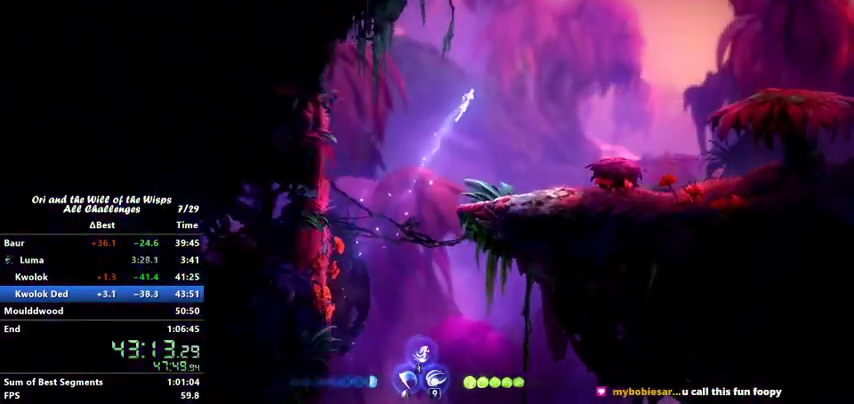
{"keys": ["right"], "events": [[167, "dash", "down"], [400, "dash", "up"], [400, "jump", "down"], [500, "jump", "up"]]}
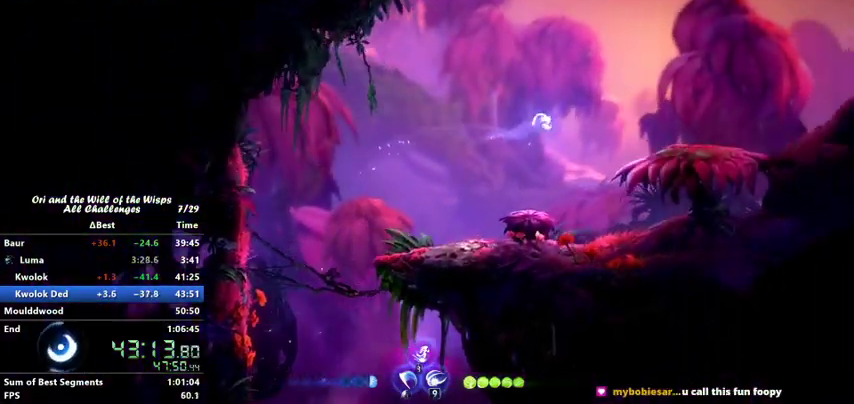
{"keys": ["right"], "events": []}
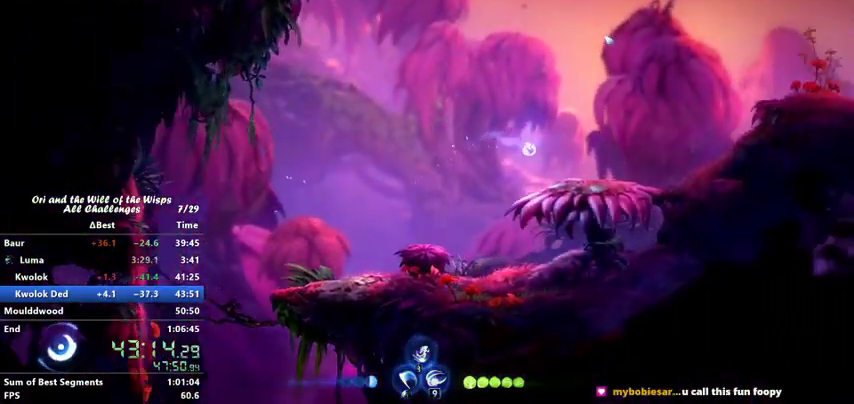
{"keys": [], "events": [[167, "right", "up"], [267, "down", "down"], [300, "jump", "down"], [400, "ability2", "down"], [400, "down", "up"], [400, "jump", "up"], [500, "ability2", "up"]]}
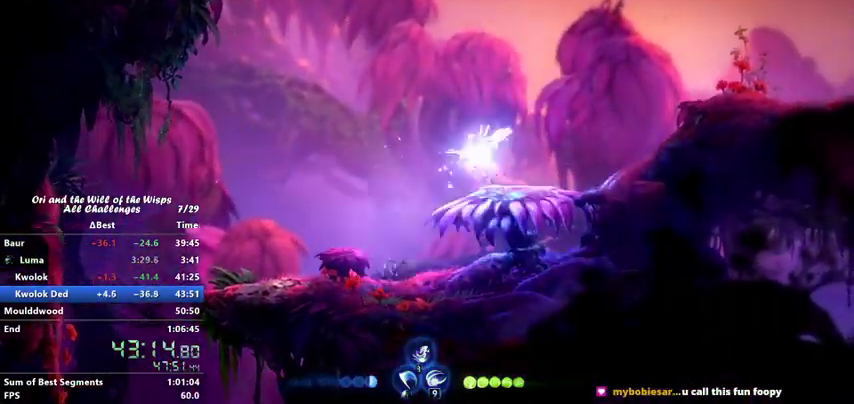
{"keys": [], "events": []}
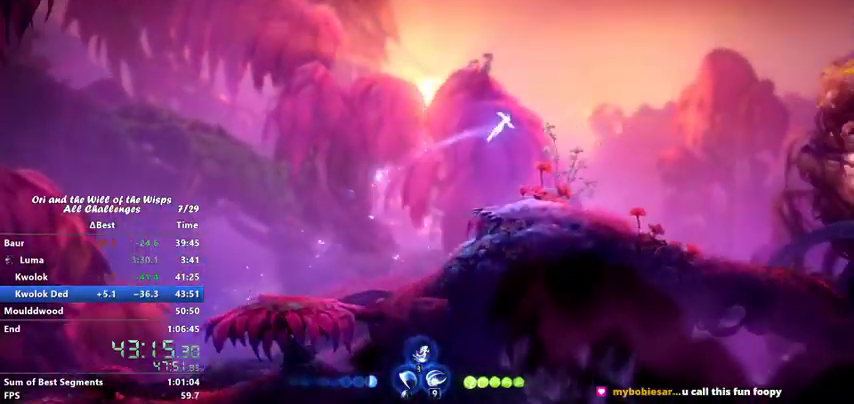
{"keys": [], "events": []}
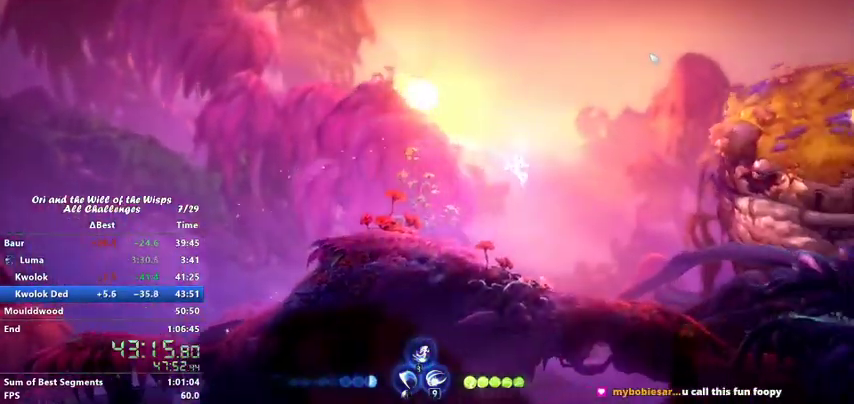
{"keys": [], "events": []}
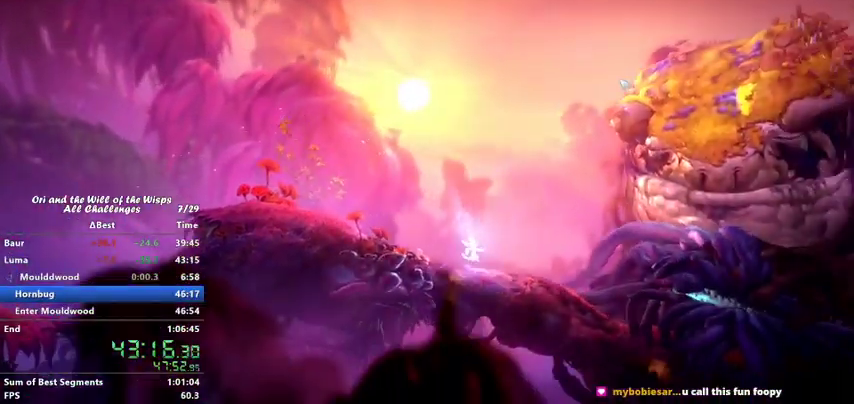
{"keys": ["ability1", "jump"], "events": [[333, "ability1", "down"], [333, "jump", "down"], [400, "ability1", "up"], [400, "jump", "up"], [500, "ability1", "down"], [500, "jump", "down"]]}
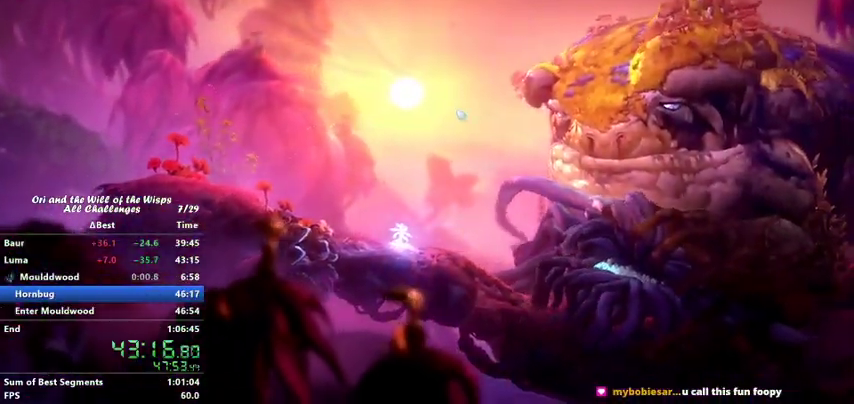
{"keys": [], "events": [[67, "ability1", "up"], [67, "jump", "up"]]}